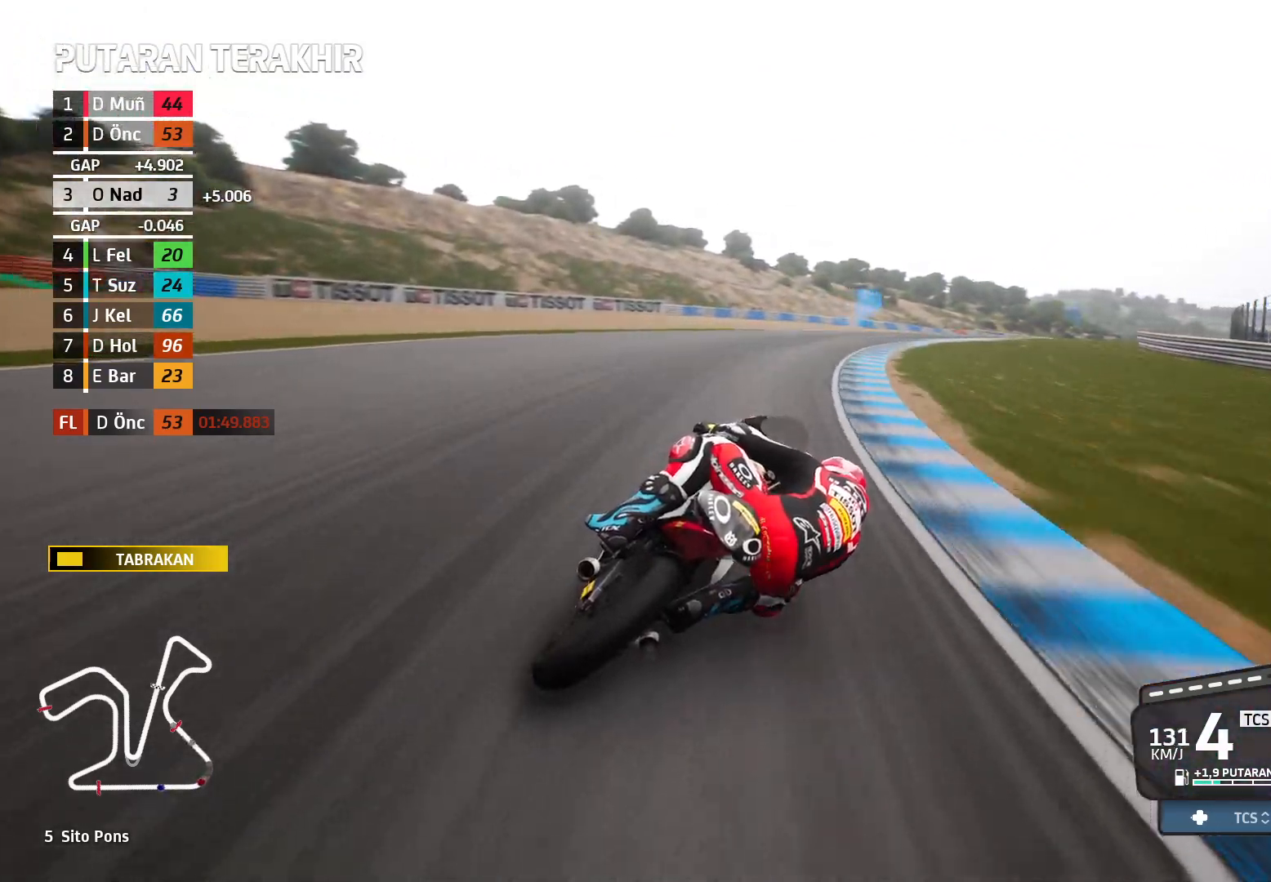
Gameplay with a controller (Xbox layout); each line is a JSON object with the inputs held at the frame after it. "events" lists button and stick changes between this image and that frame as [ms after this image, input, new state], when the widget could be followed in between. Not read: right_stick.
{"buttons": ["R2"], "left_stick": "right", "events": []}
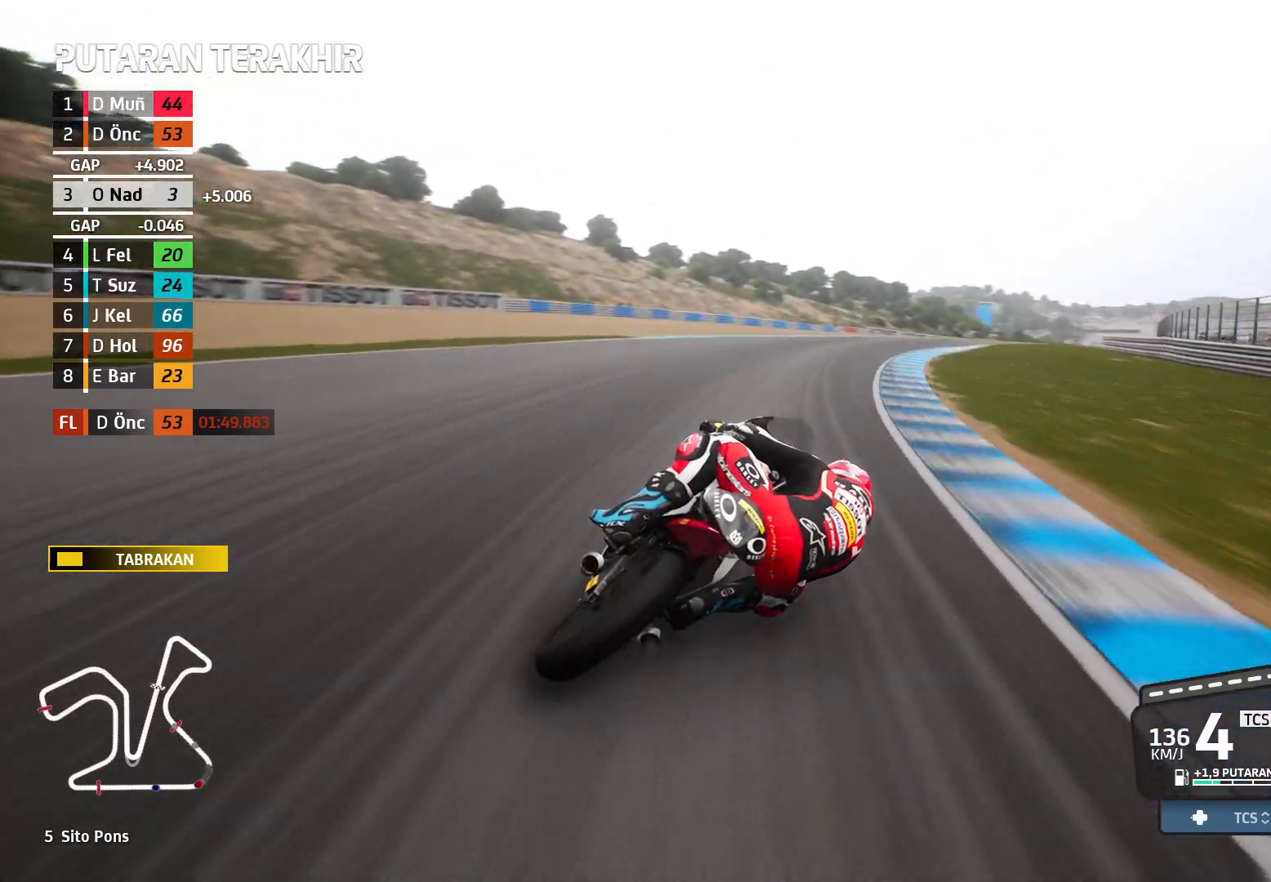
{"buttons": ["R2"], "left_stick": "right", "events": []}
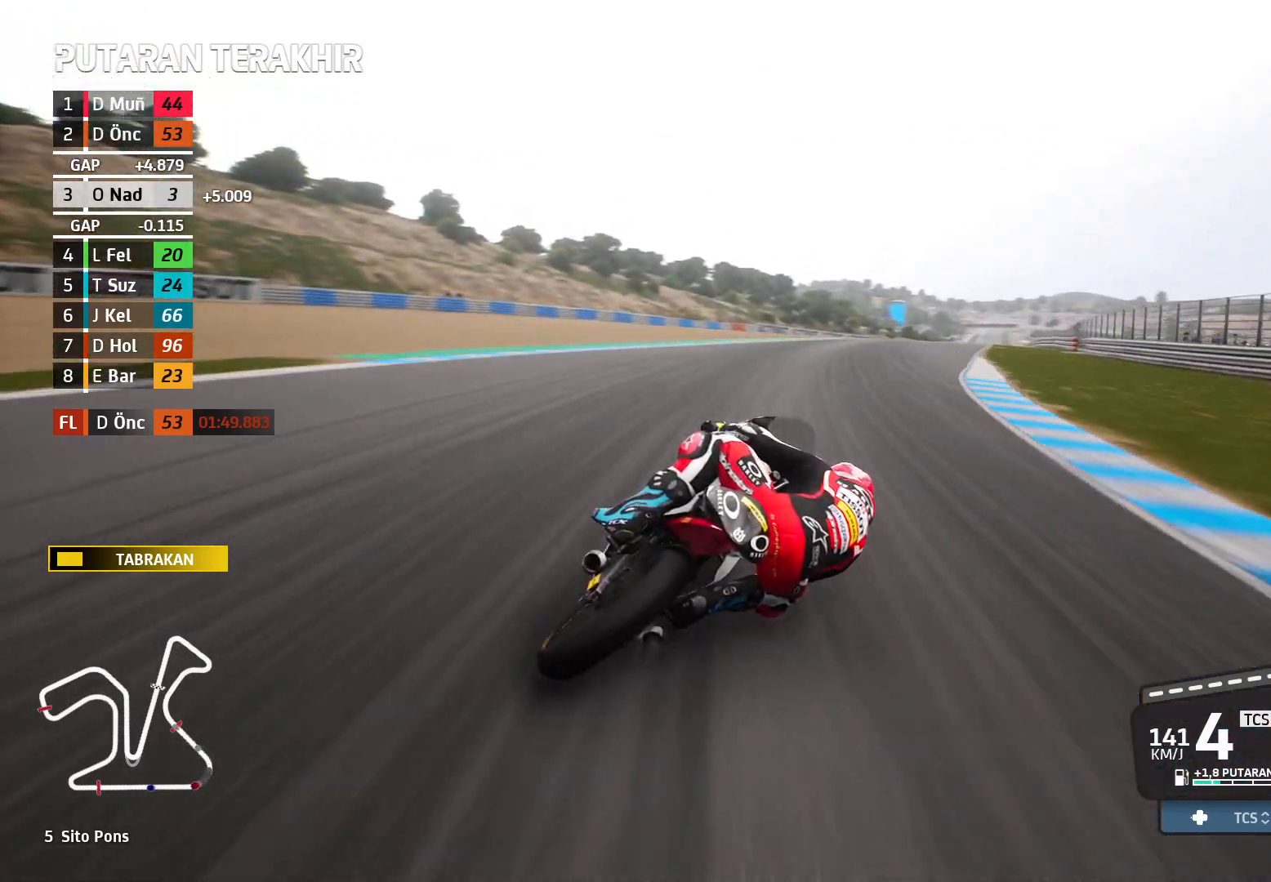
{"buttons": ["R2"], "left_stick": "right", "events": []}
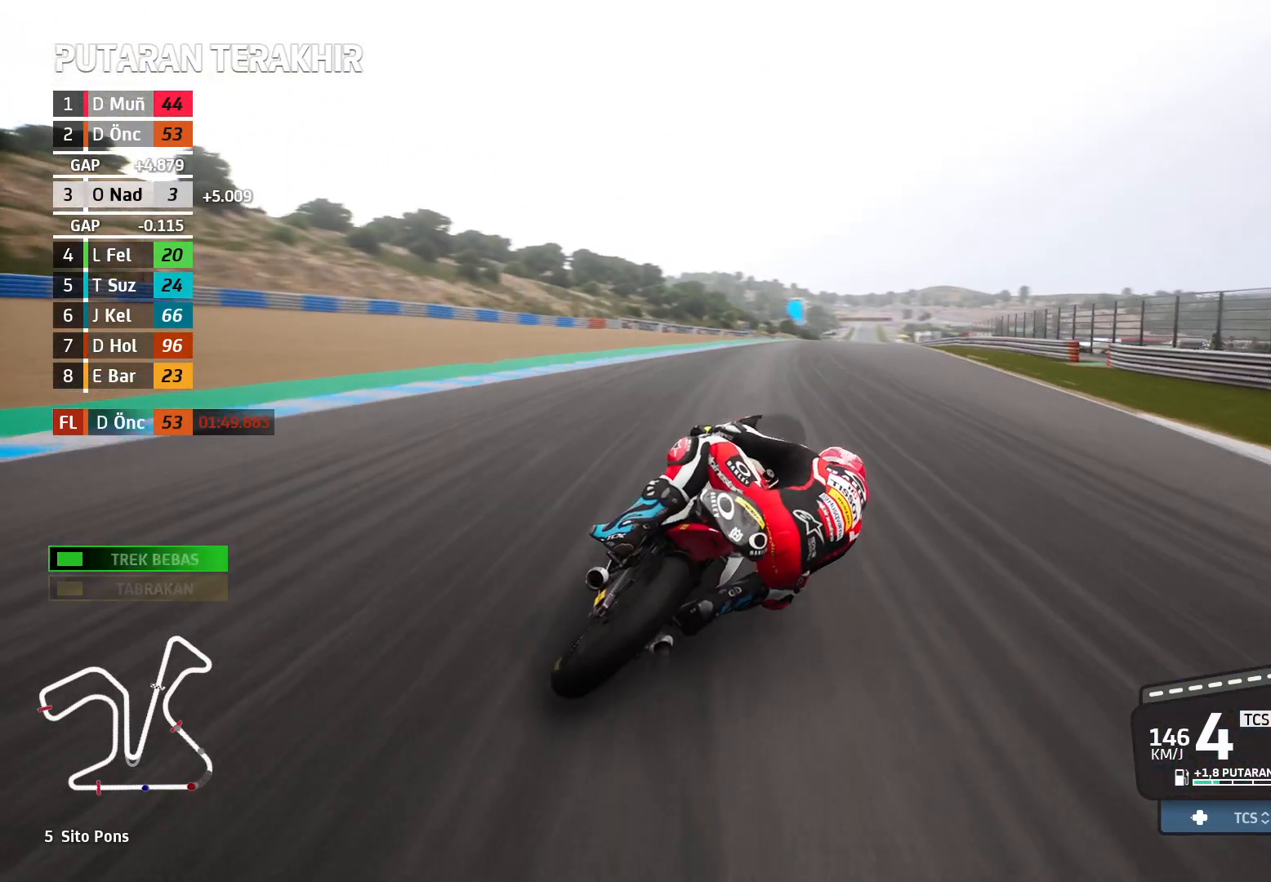
{"buttons": ["R2"], "left_stick": "right", "events": []}
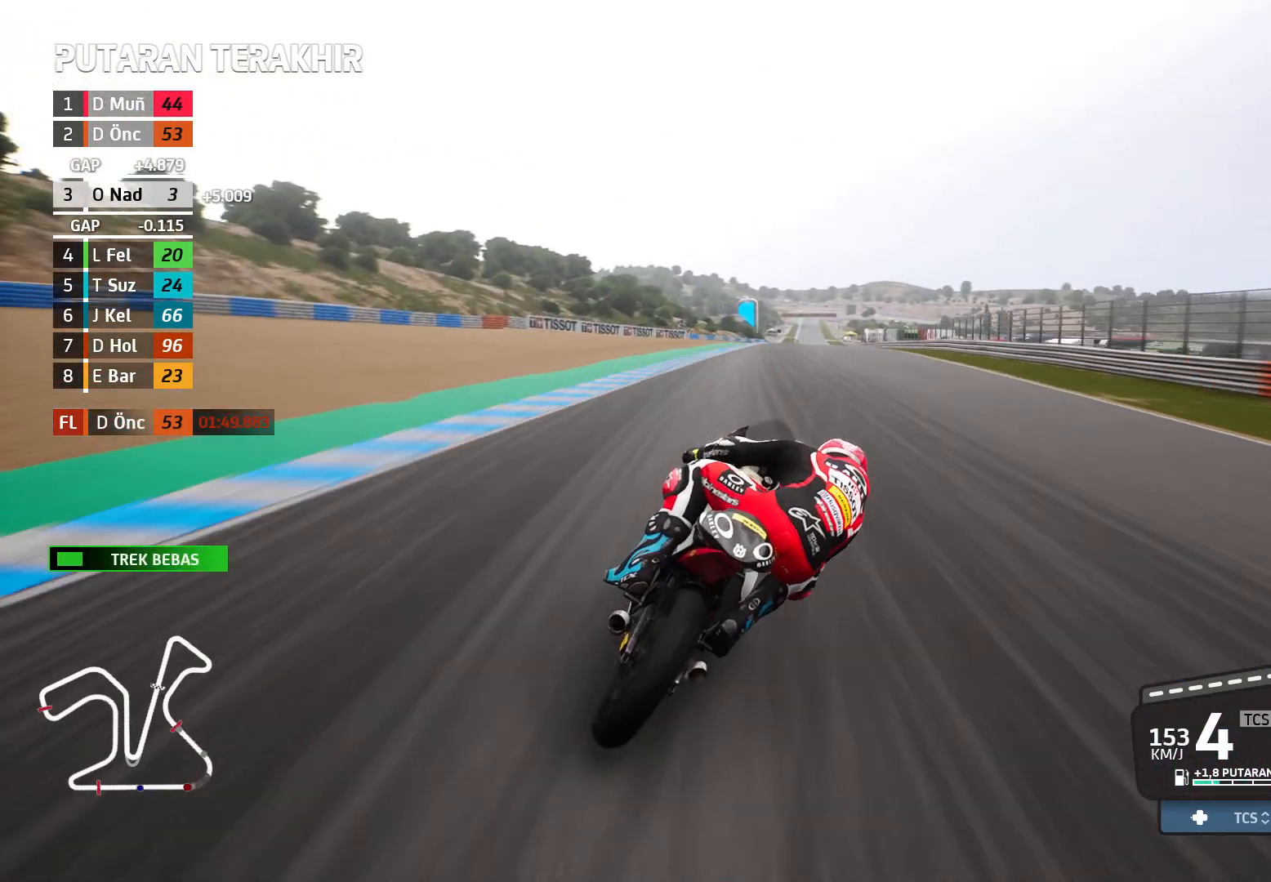
{"buttons": ["R2"], "left_stick": "center", "events": [[367, "left_stick", "center"]]}
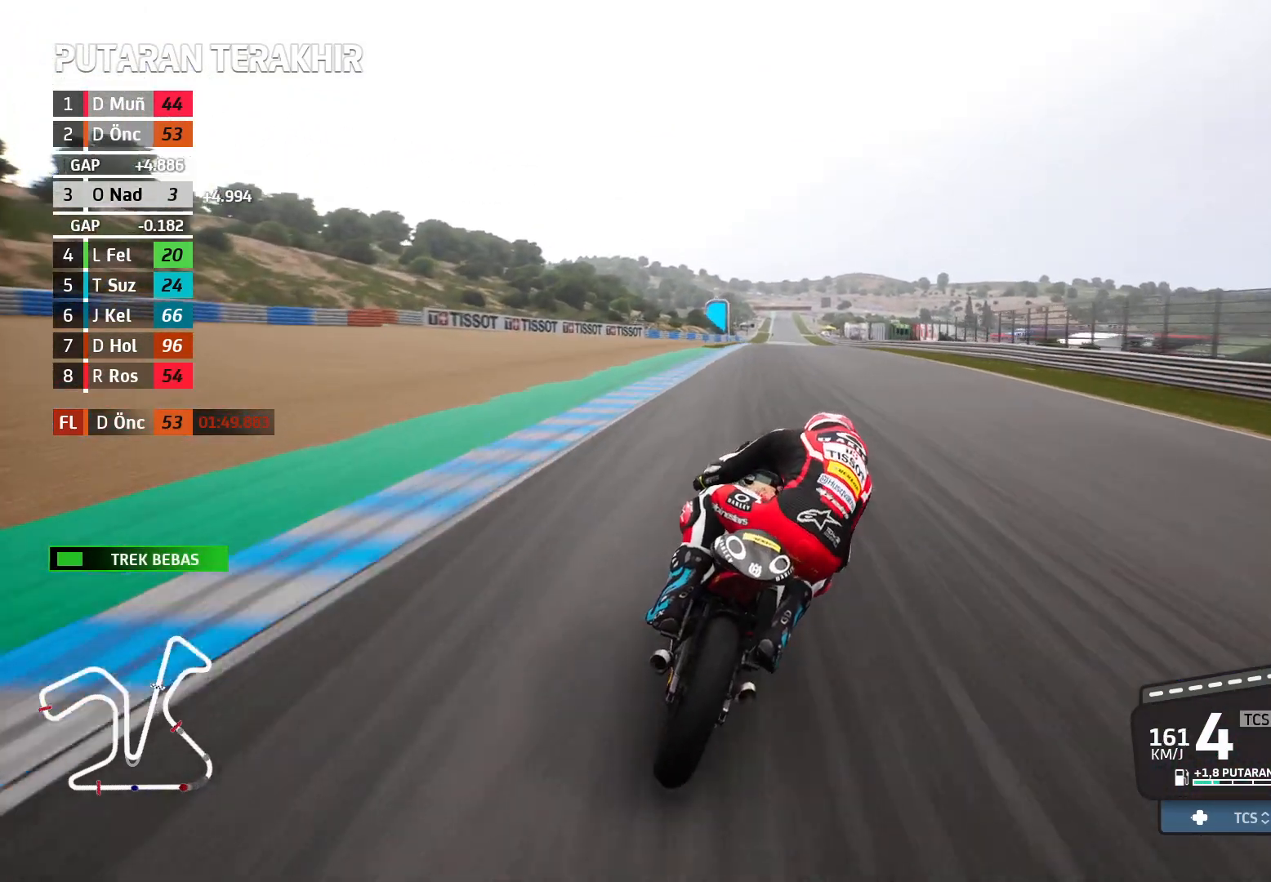
{"buttons": ["R2"], "left_stick": "up-left", "events": [[67, "left_stick", "up-left"], [267, "left_stick", "left"], [367, "left_stick", "up-left"]]}
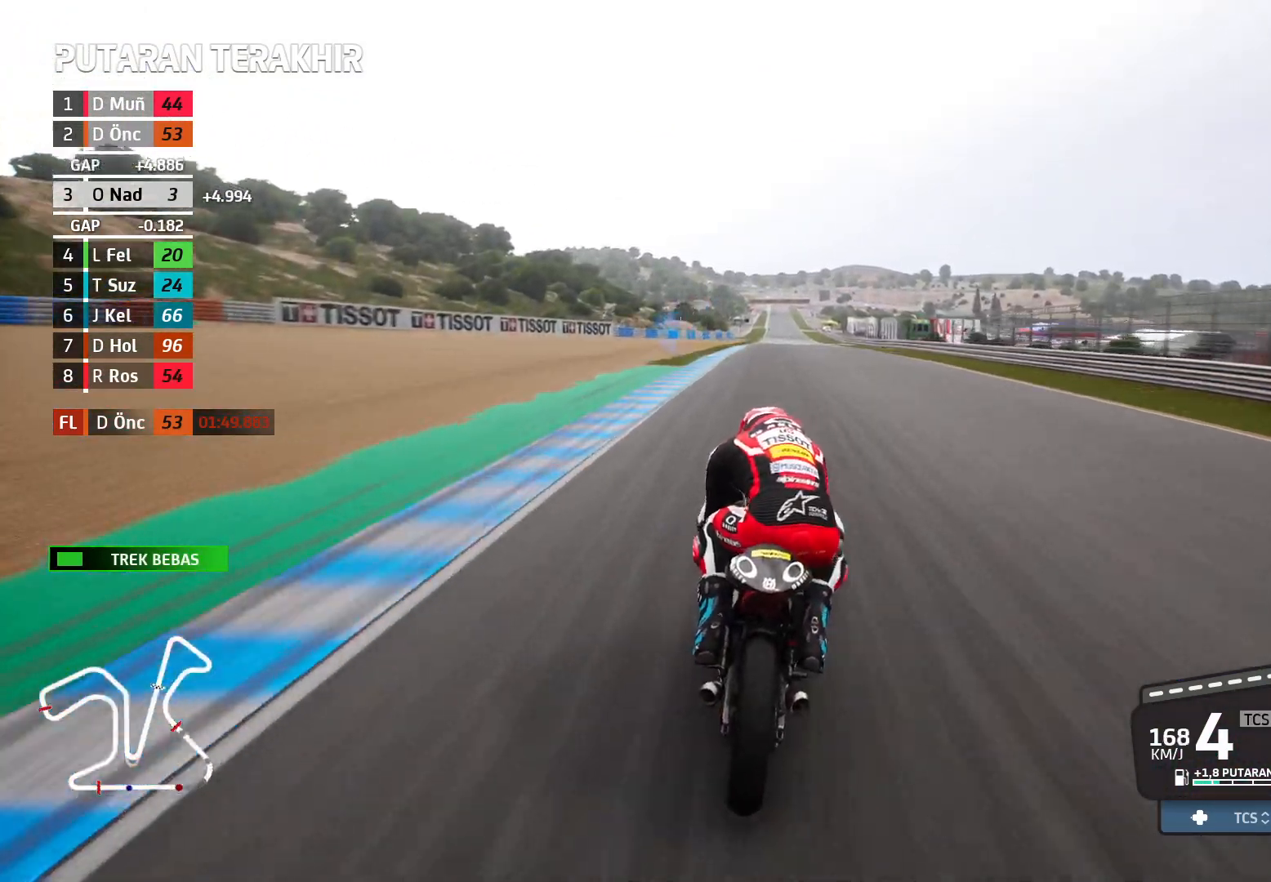
{"buttons": ["R2"], "left_stick": "right", "events": [[50, "left_stick", "center"], [367, "left_stick", "right"]]}
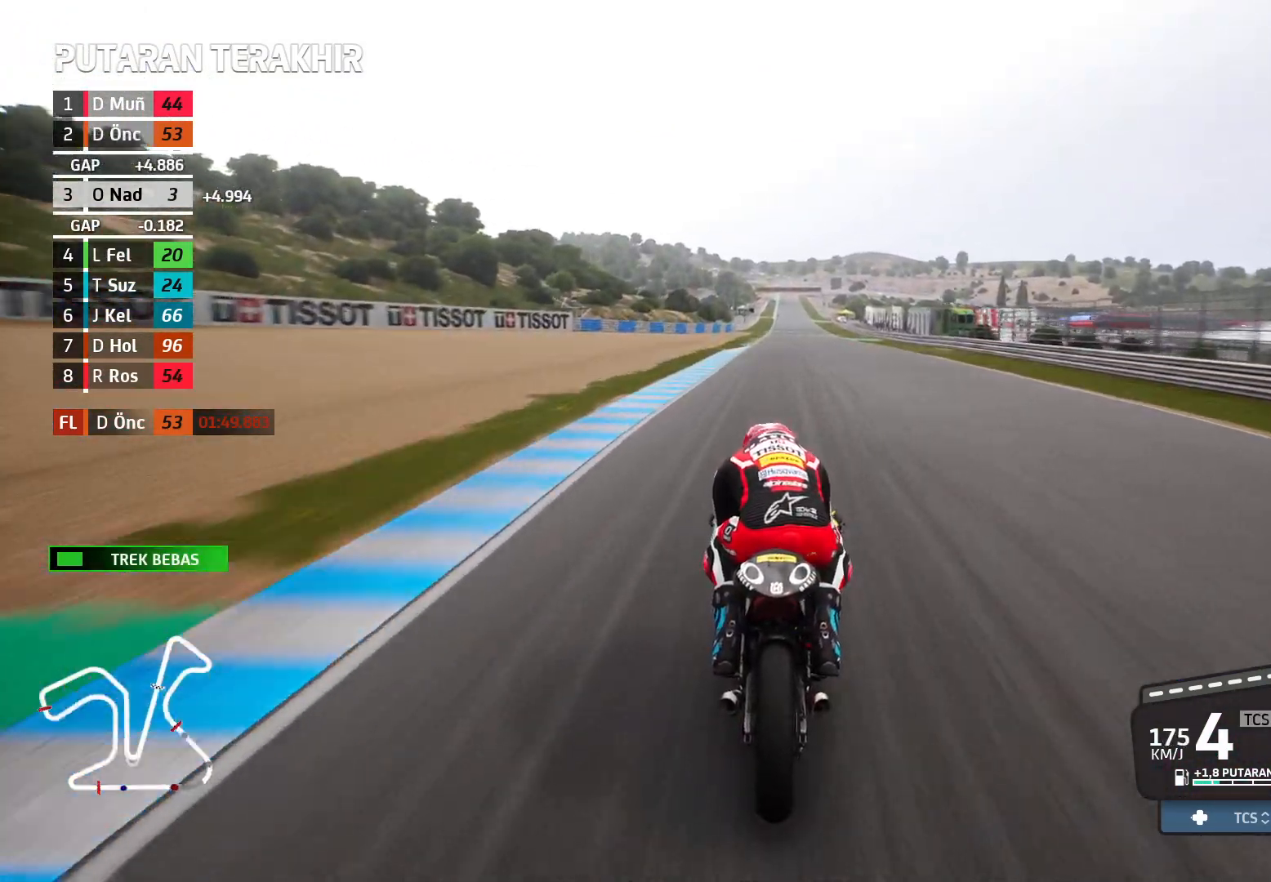
{"buttons": ["R2"], "left_stick": "center", "events": [[17, "left_stick", "center"]]}
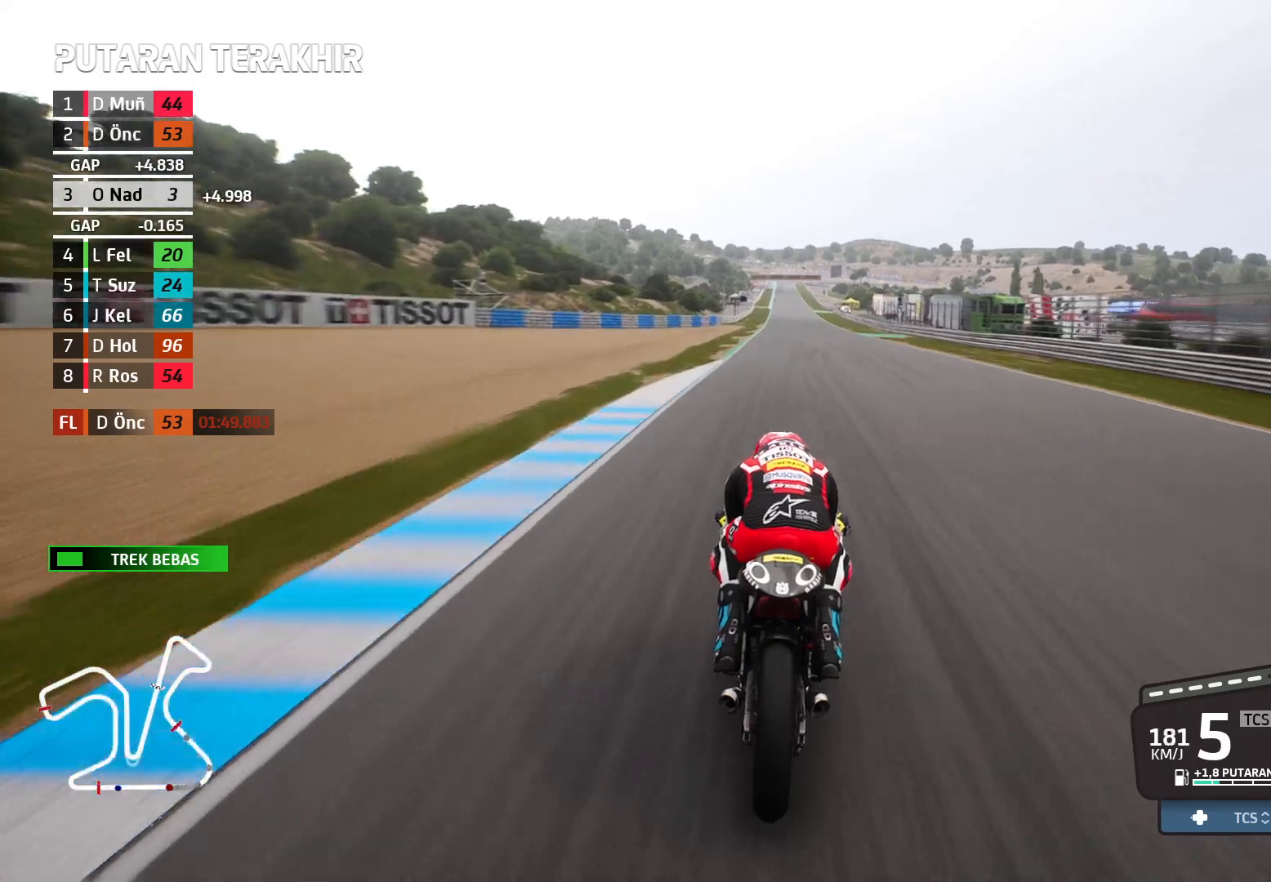
{"buttons": ["R2"], "left_stick": "center", "events": []}
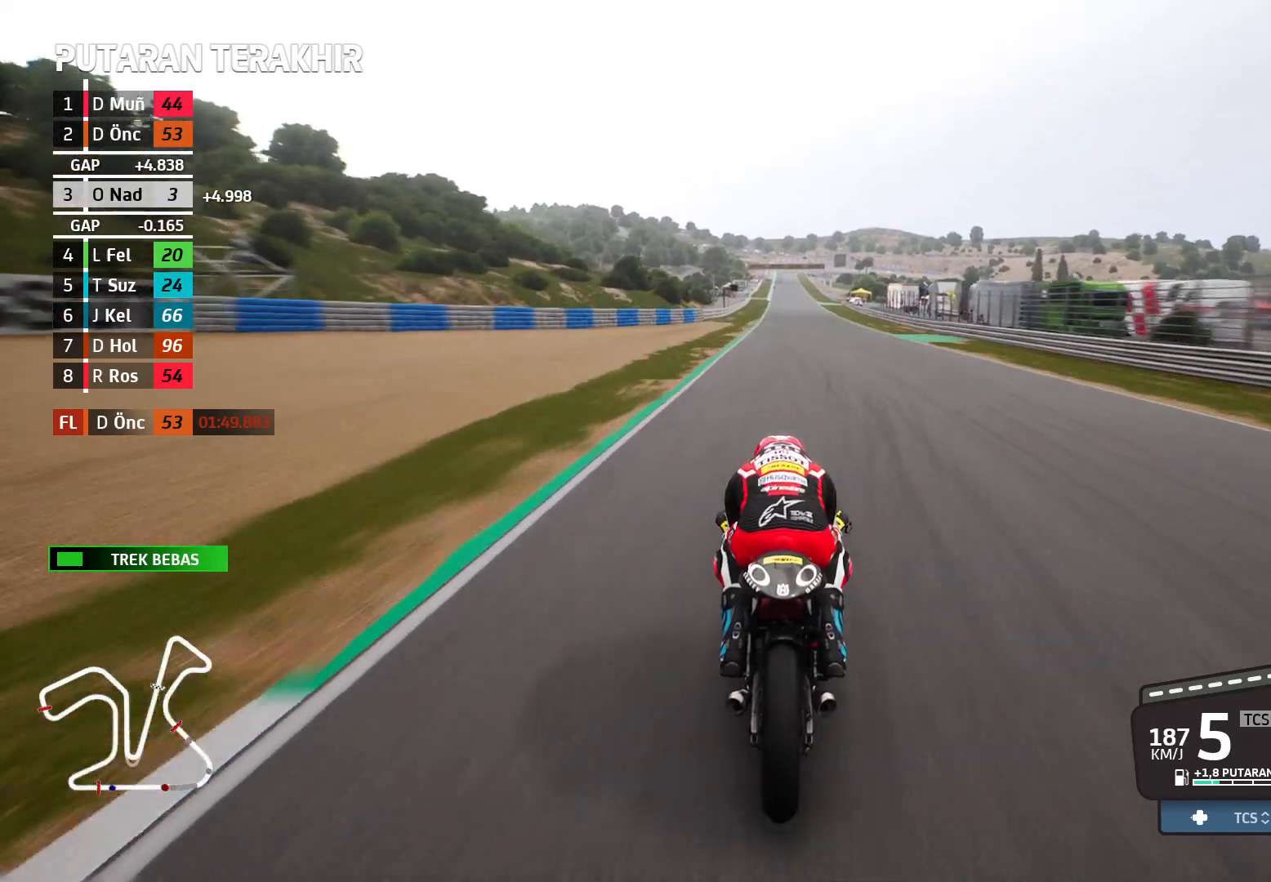
{"buttons": ["R2"], "left_stick": "center", "events": []}
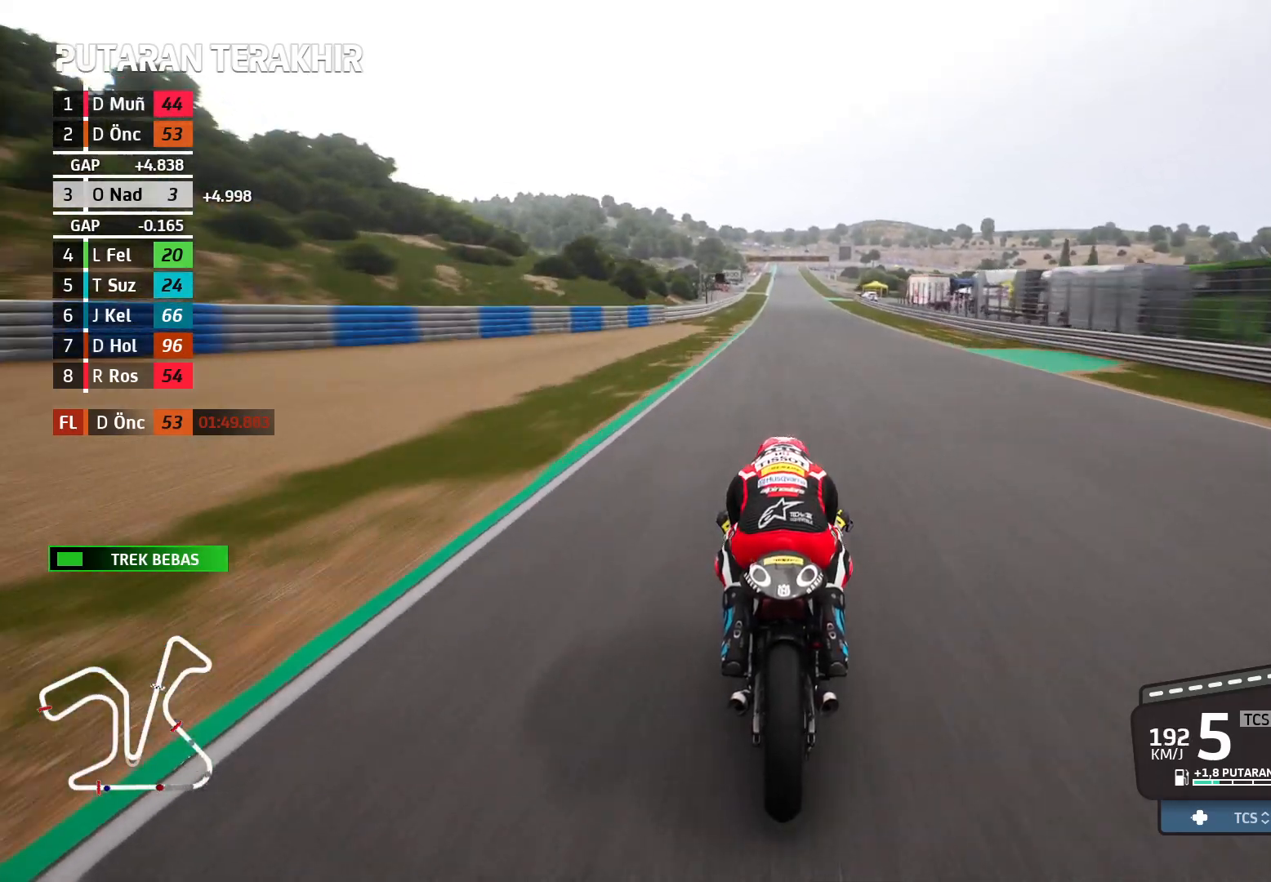
{"buttons": ["R2"], "left_stick": "center", "events": [[83, "left_stick", "up-left"], [333, "left_stick", "center"]]}
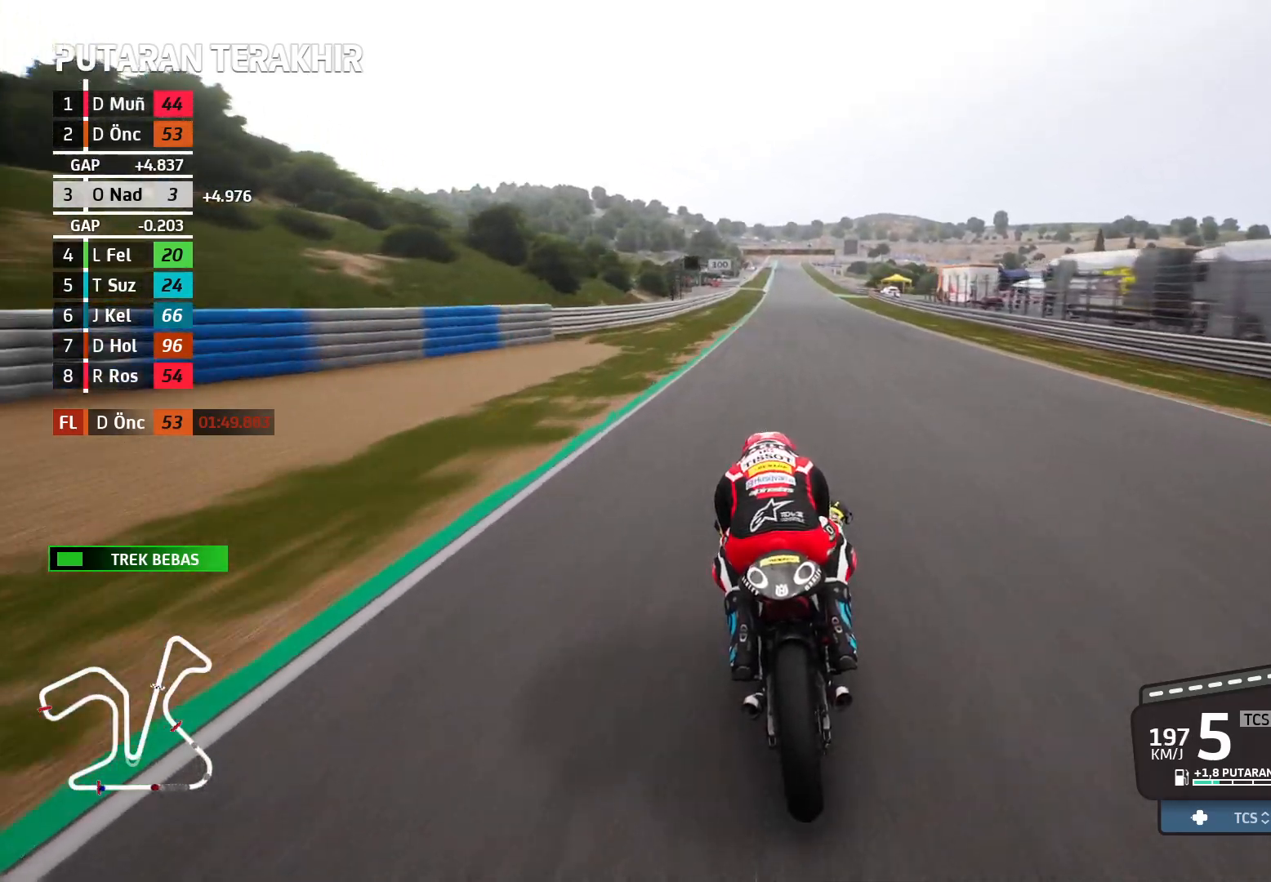
{"buttons": ["R2"], "left_stick": "center", "events": [[283, "left_stick", "up-left"], [417, "left_stick", "center"]]}
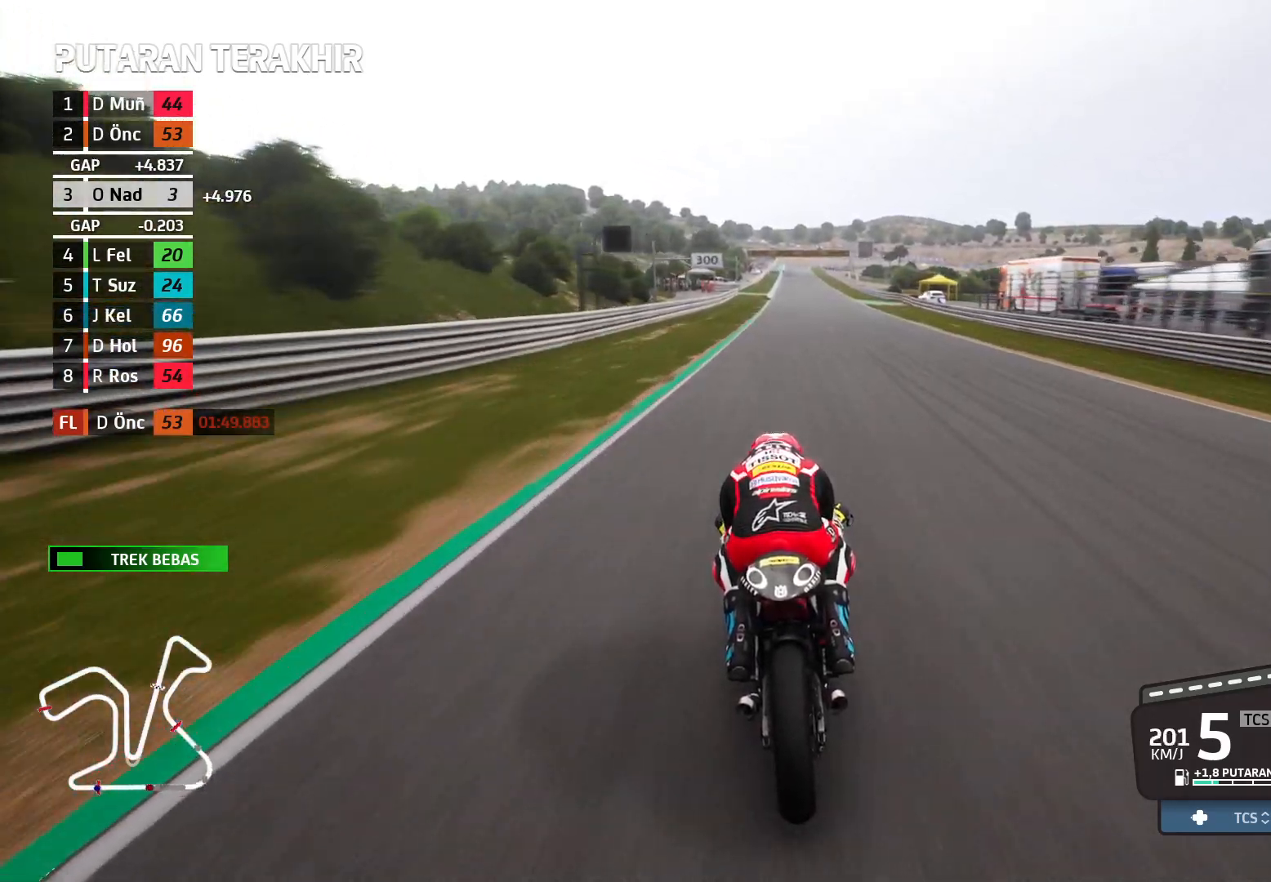
{"buttons": ["R2"], "left_stick": "center", "events": [[267, "left_stick", "right"], [417, "left_stick", "center"]]}
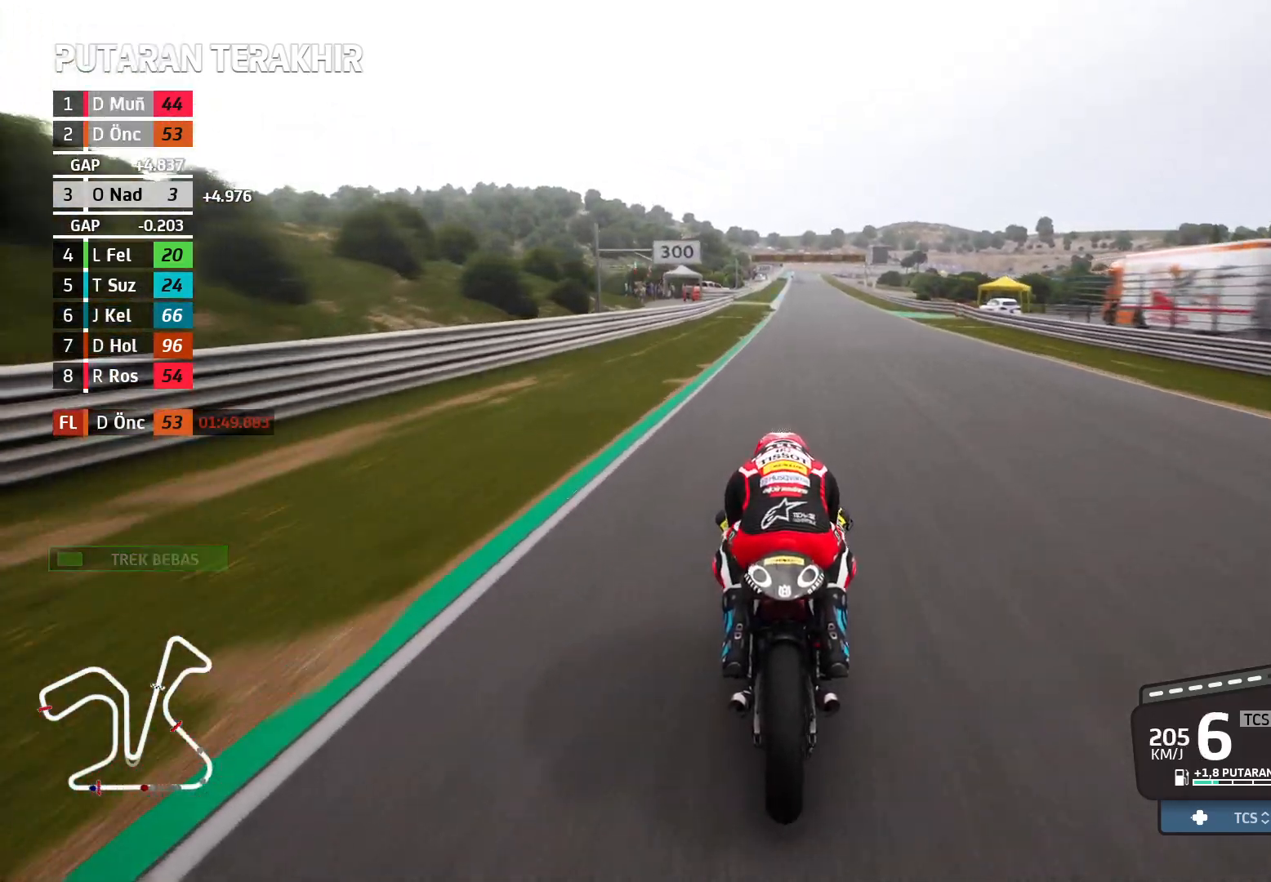
{"buttons": ["R2"], "left_stick": "right", "events": [[433, "left_stick", "right"]]}
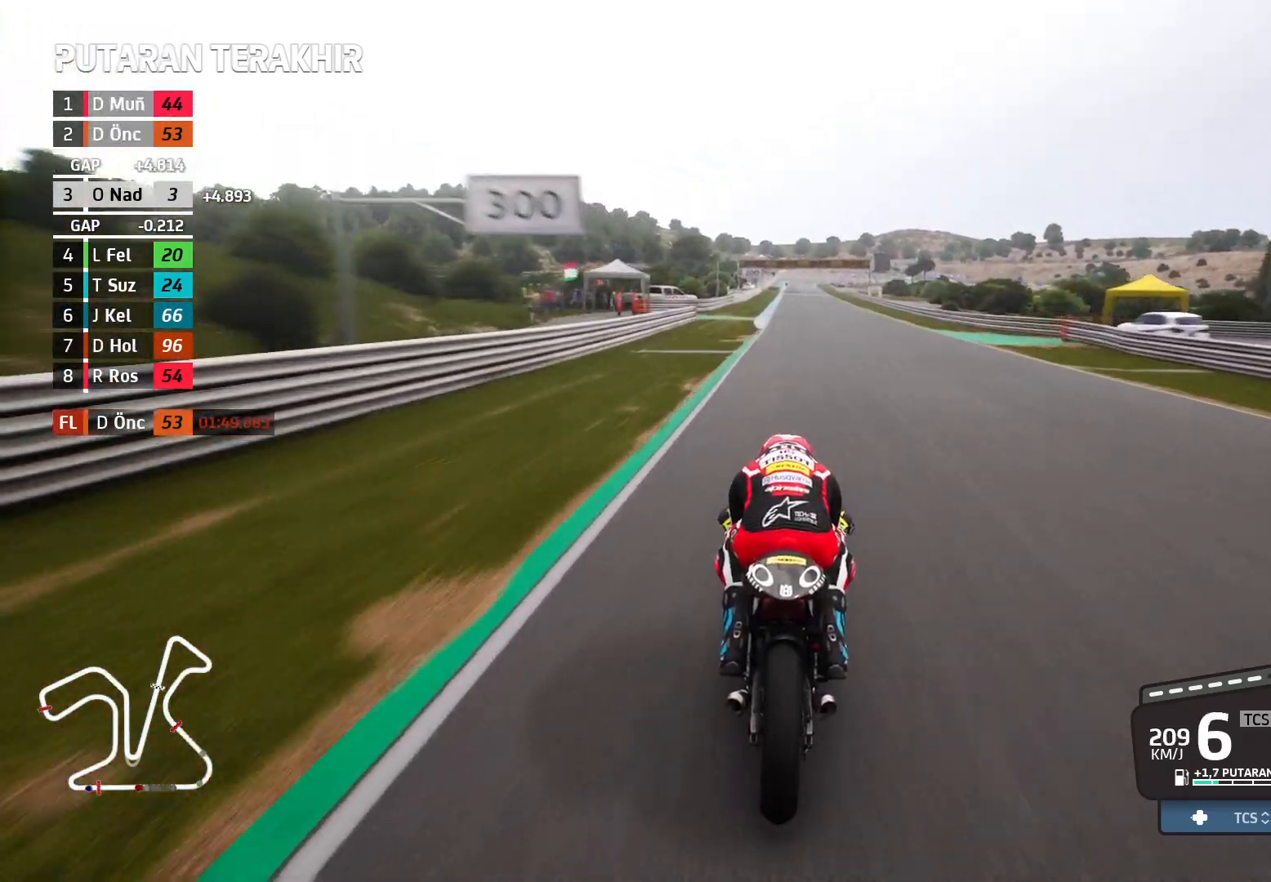
{"buttons": ["R2"], "left_stick": "right", "events": [[33, "left_stick", "center"], [150, "left_stick", "left"], [250, "left_stick", "center"], [417, "left_stick", "right"]]}
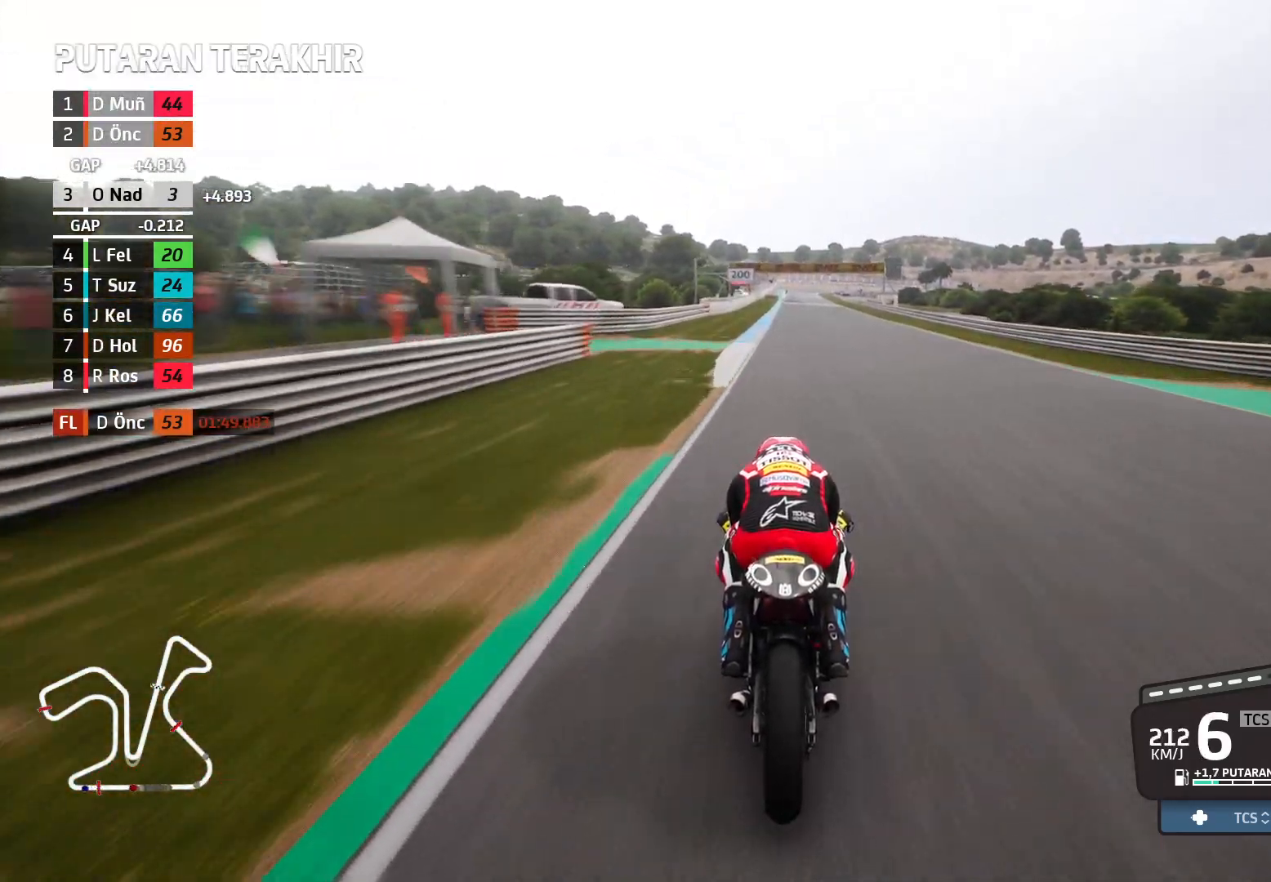
{"buttons": ["R2"], "left_stick": "center", "events": [[183, "left_stick", "center"]]}
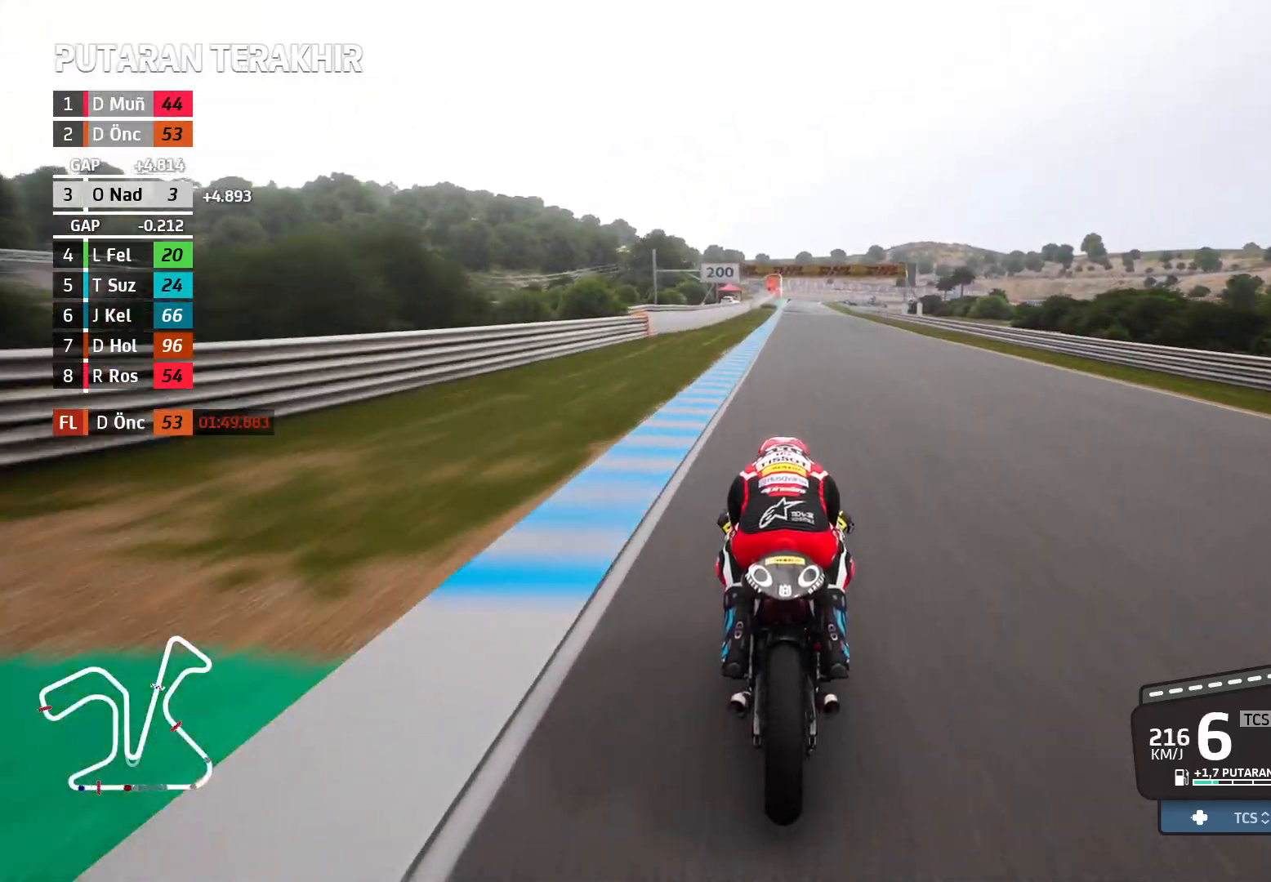
{"buttons": ["R2"], "left_stick": "right", "events": [[50, "left_stick", "up-right"], [117, "left_stick", "right"], [217, "left_stick", "up-right"], [400, "left_stick", "right"]]}
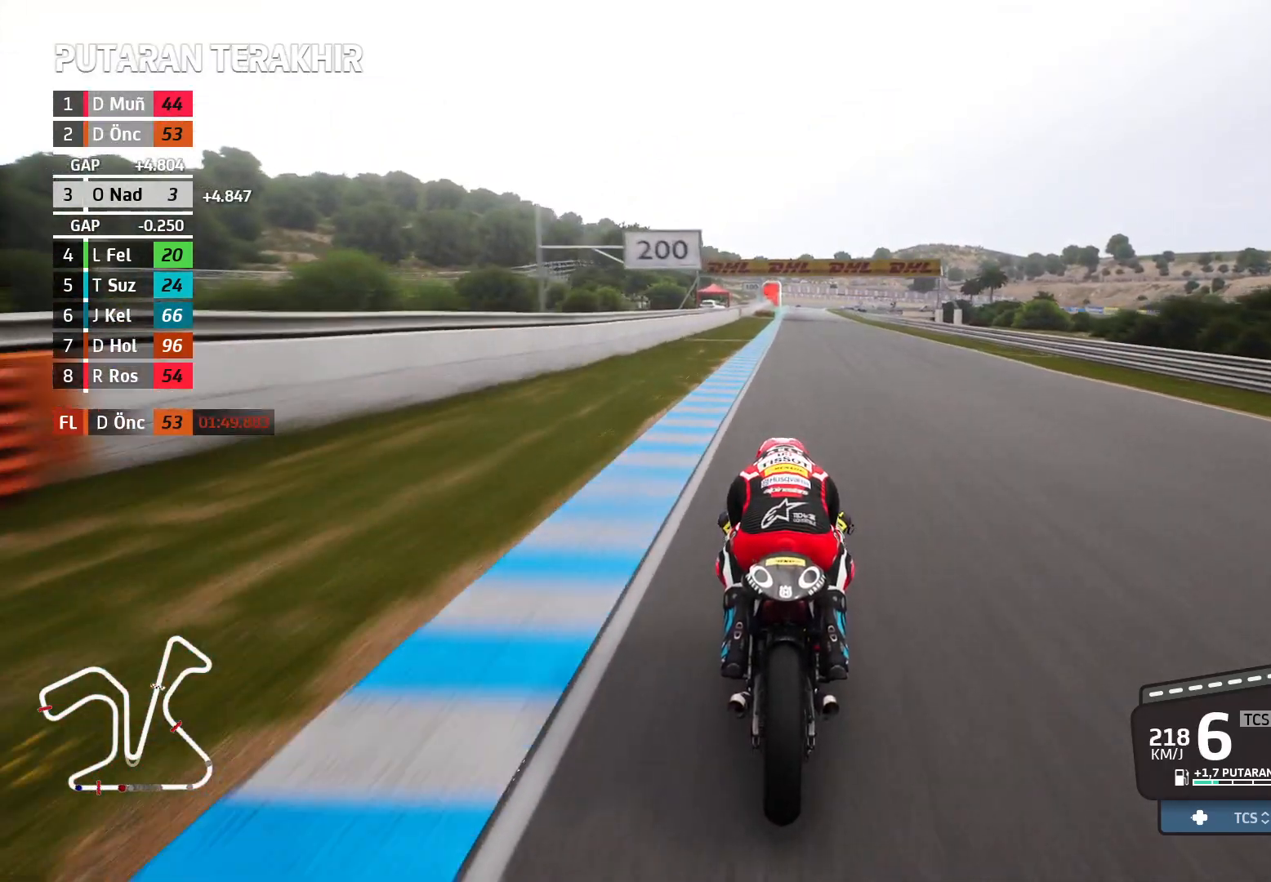
{"buttons": ["R2"], "left_stick": "center", "events": [[67, "left_stick", "center"]]}
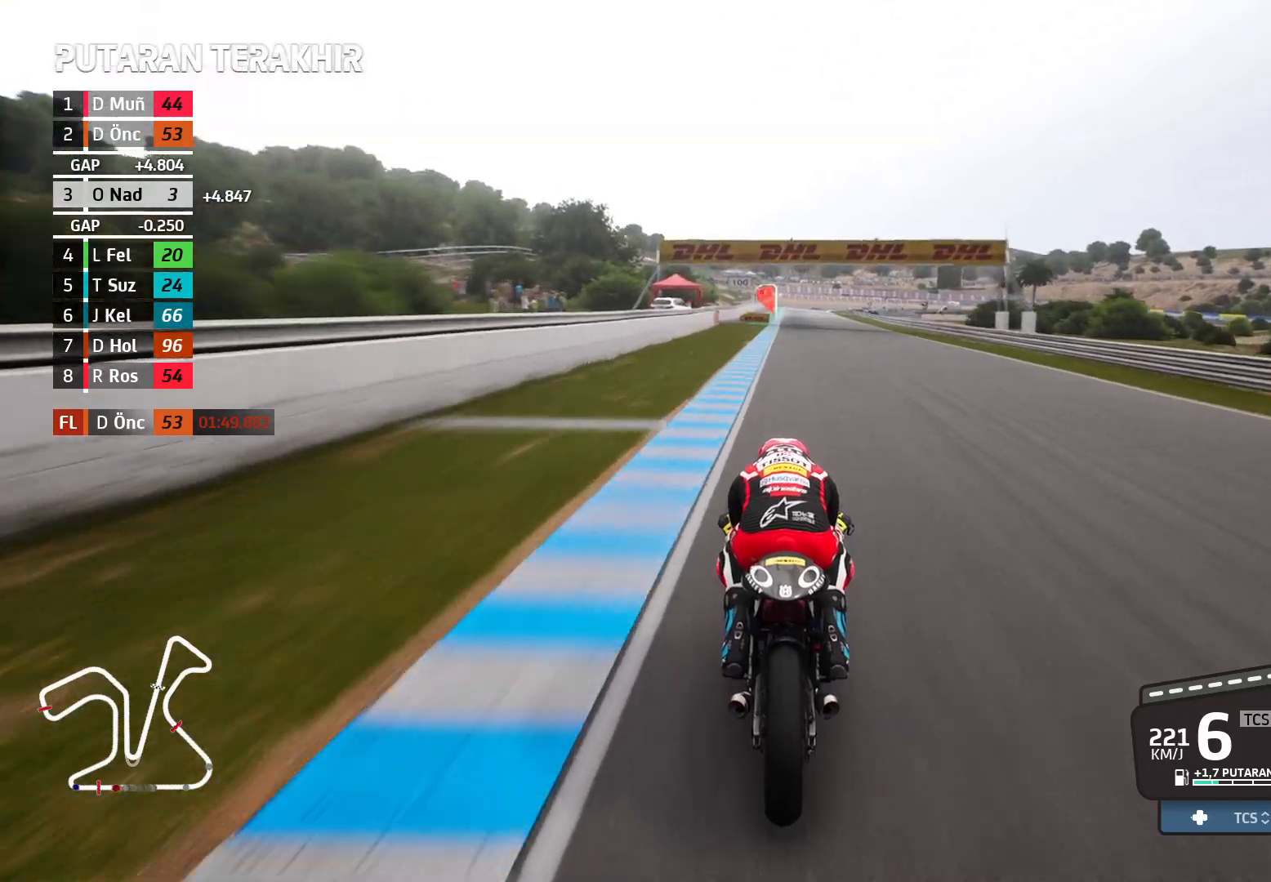
{"buttons": [], "left_stick": "center", "events": [[283, "R2", "up"], [350, "X", "down"], [450, "X", "up"]]}
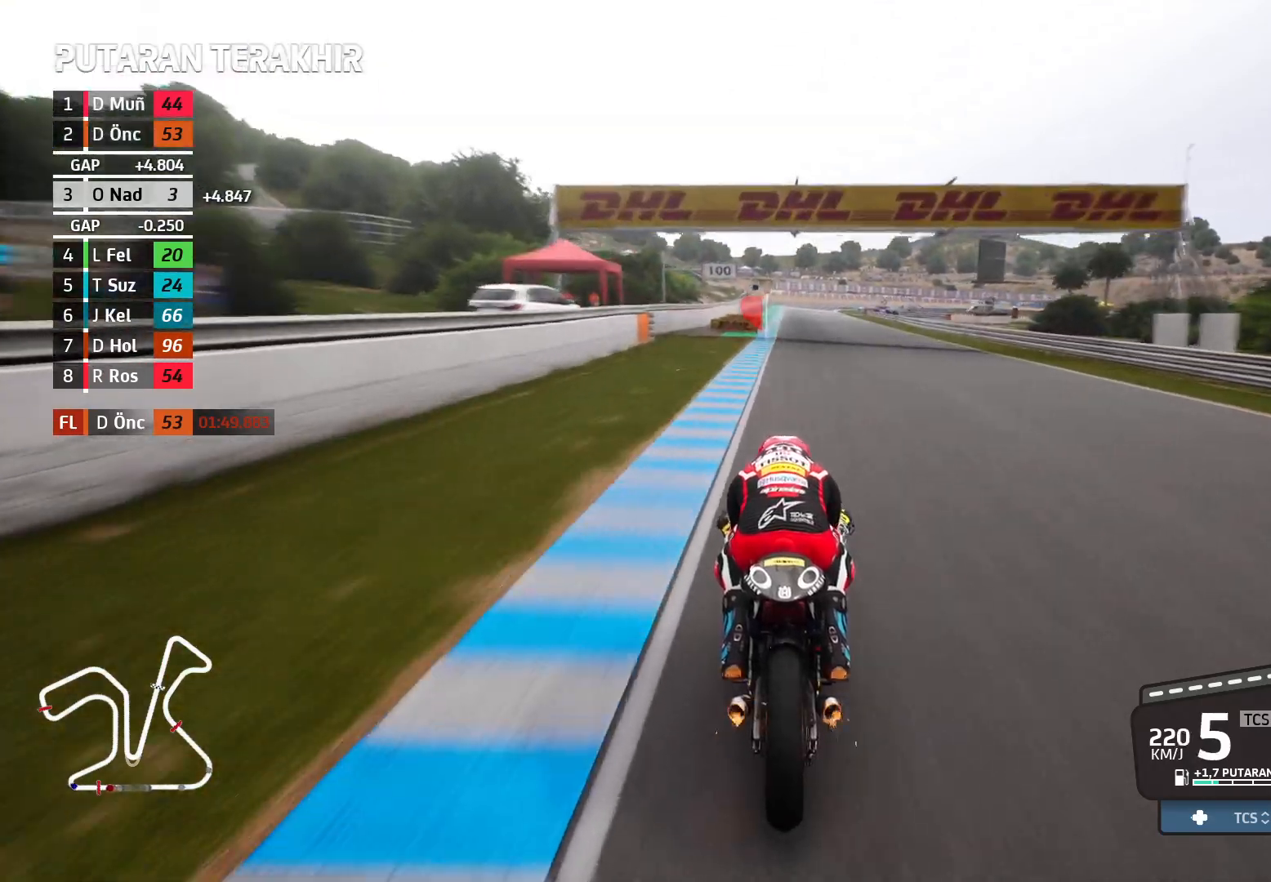
{"buttons": ["A", "L2"], "left_stick": "right", "events": [[33, "X", "down"], [100, "X", "up"], [183, "X", "down"], [200, "A", "down"], [217, "X", "up"], [233, "A", "up"], [267, "L2", "down"], [350, "A", "down"], [350, "left_stick", "right"]]}
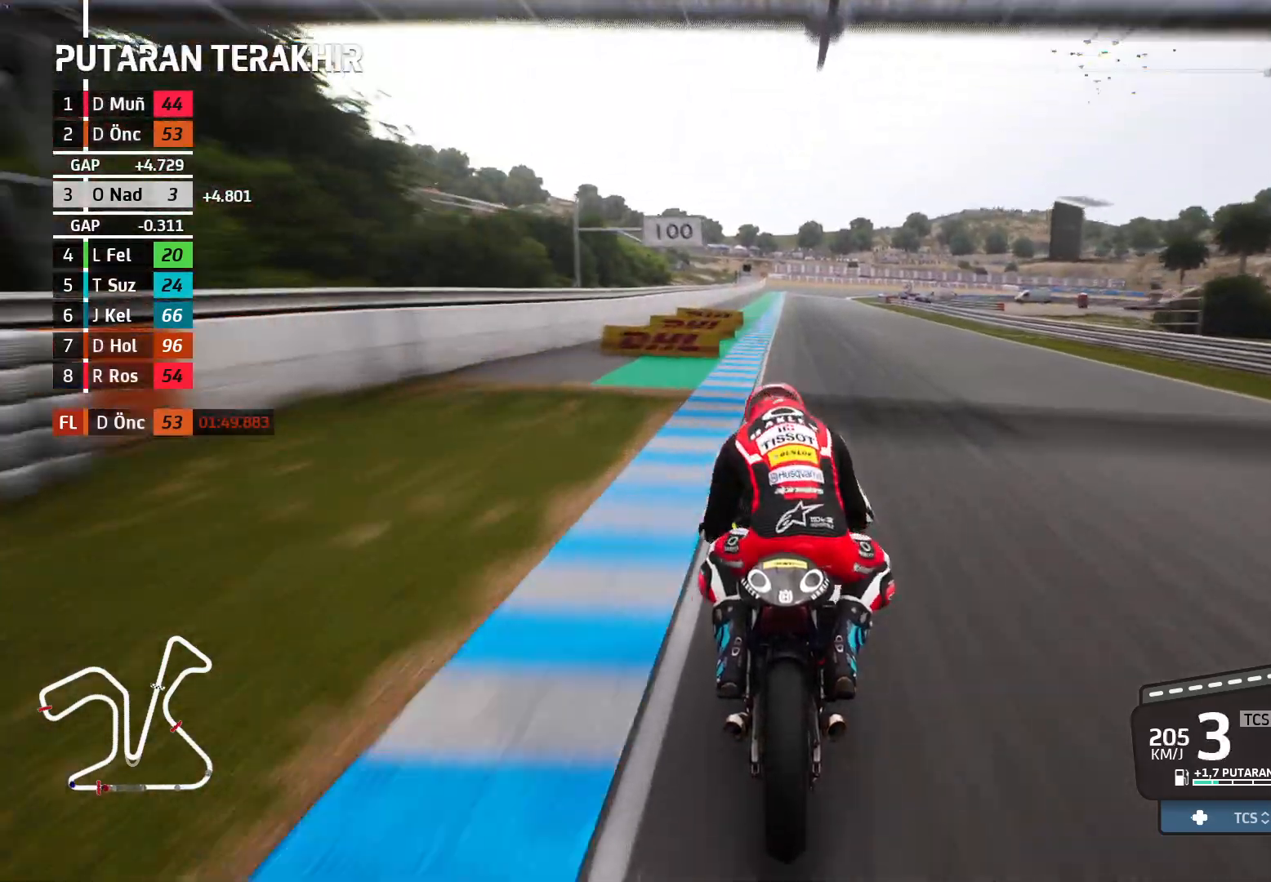
{"buttons": ["A", "X", "L2"], "left_stick": "right", "events": [[483, "X", "down"]]}
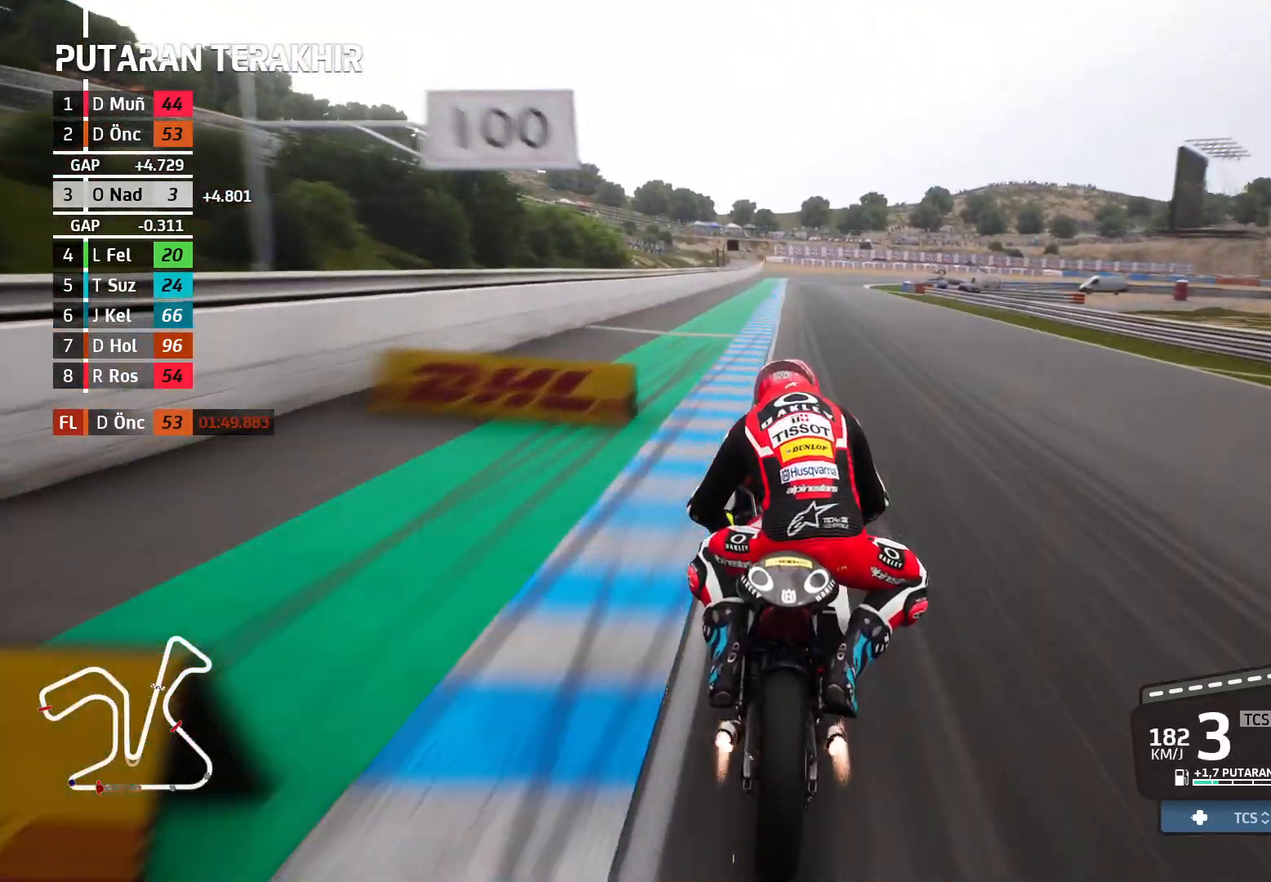
{"buttons": ["L2"], "left_stick": "right", "events": [[33, "X", "up"], [383, "A", "up"]]}
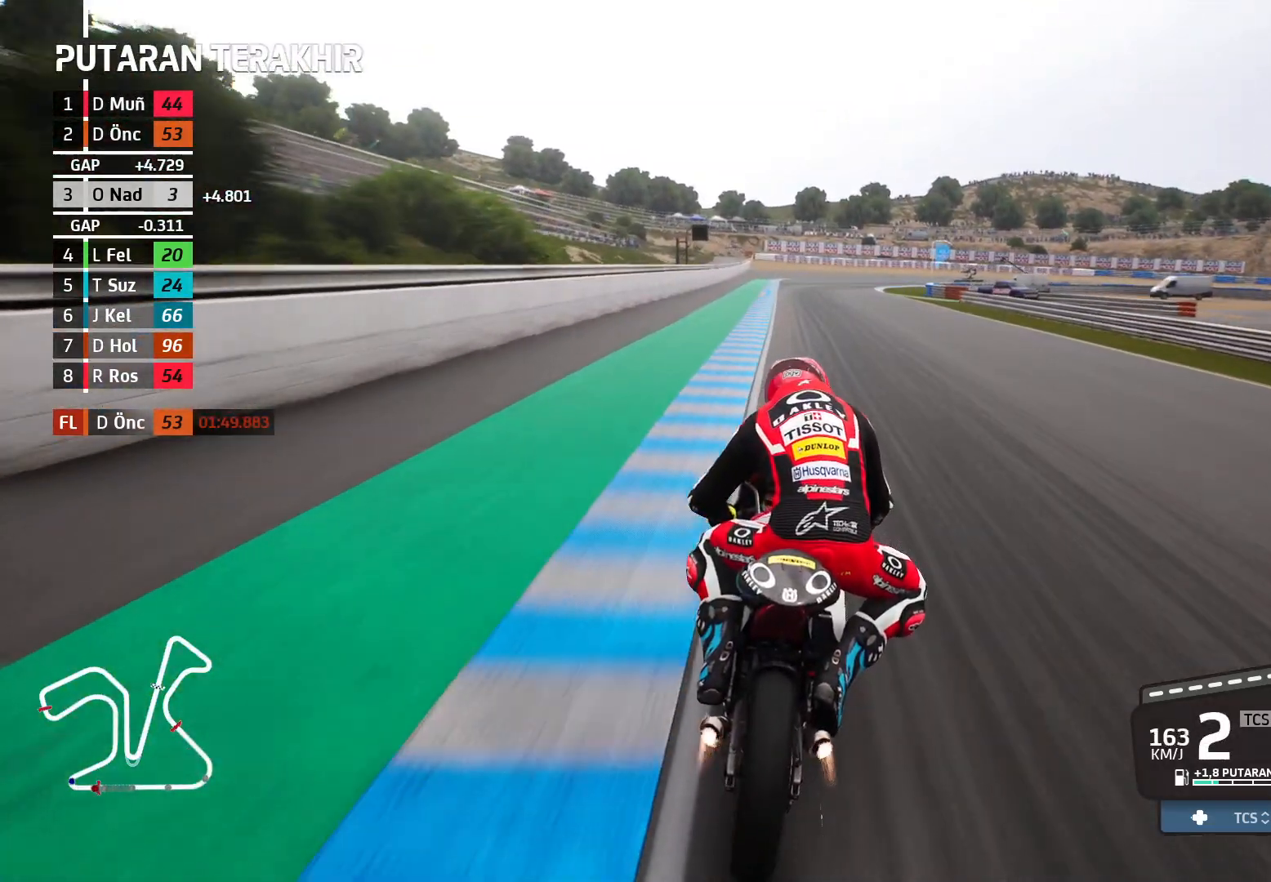
{"buttons": ["L2"], "left_stick": "right", "events": []}
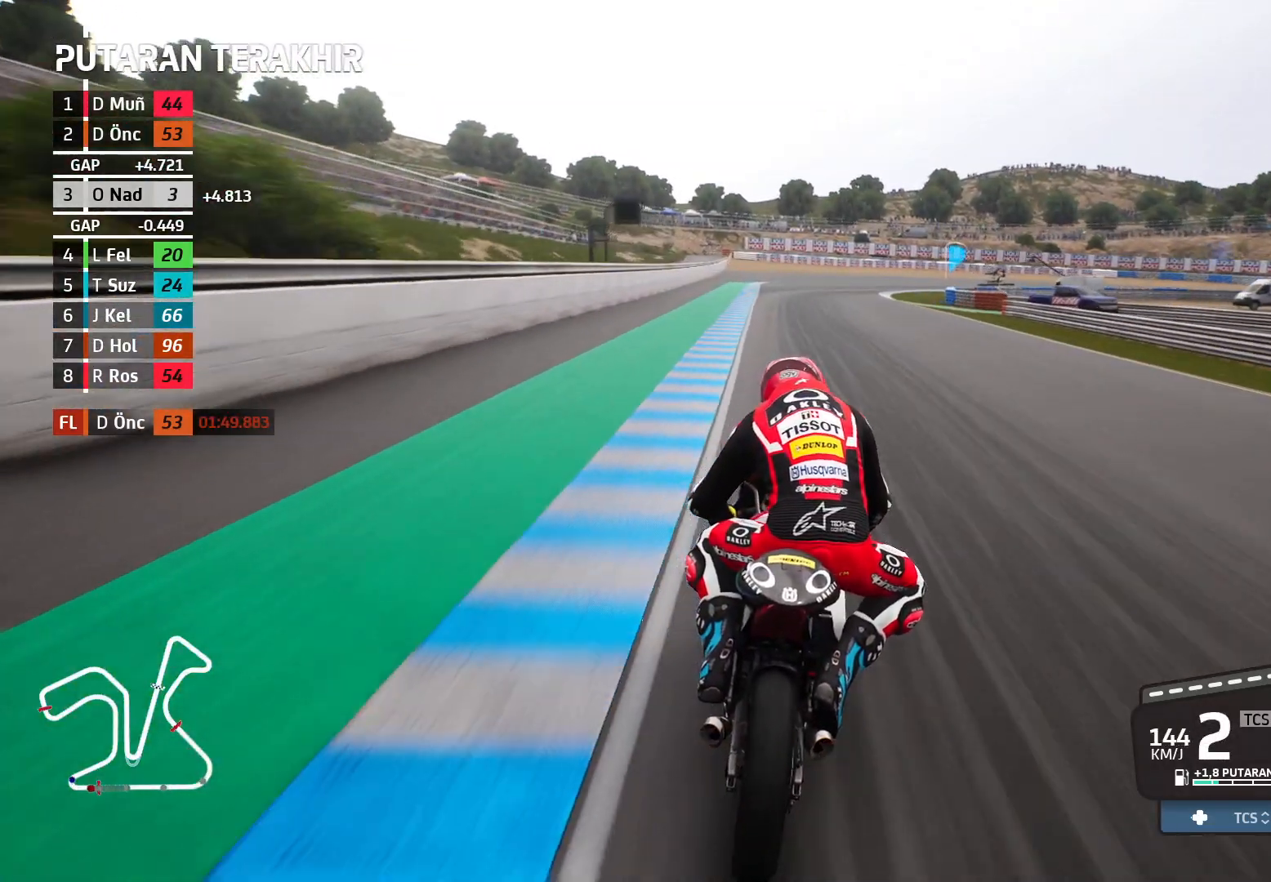
{"buttons": [], "left_stick": "right", "events": [[33, "L2", "up"]]}
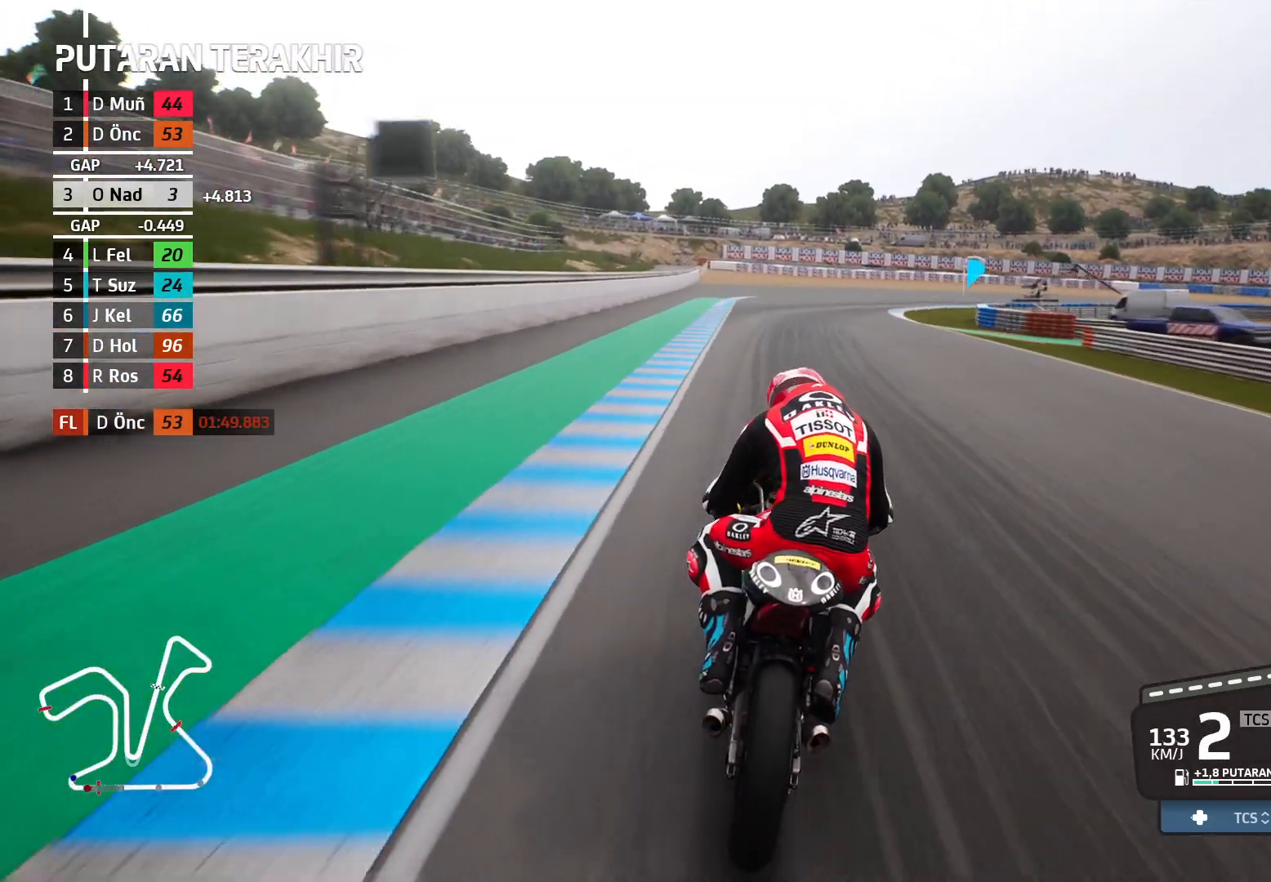
{"buttons": ["L2"], "left_stick": "right", "events": [[450, "L2", "down"]]}
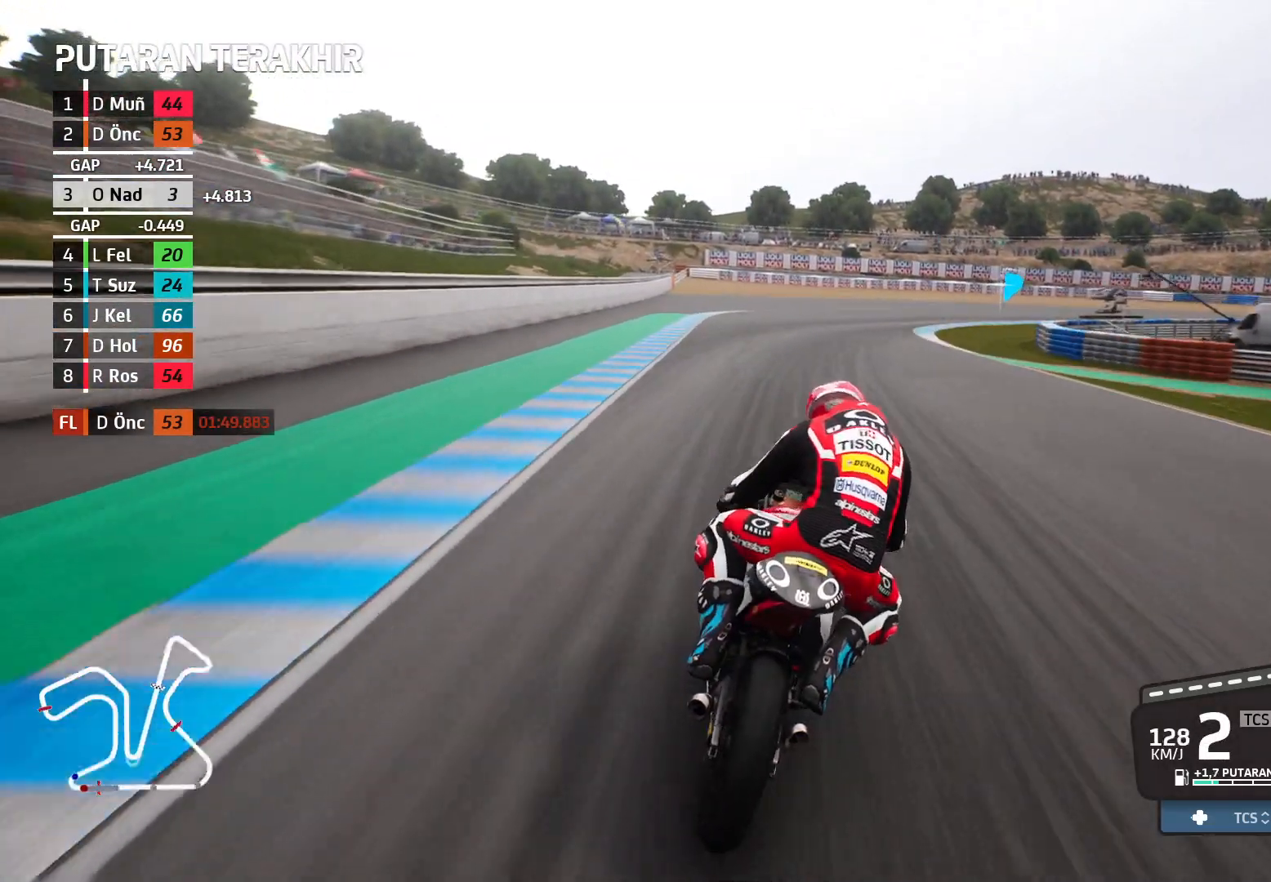
{"buttons": ["L2"], "left_stick": "right", "events": [[67, "A", "down"], [233, "A", "up"]]}
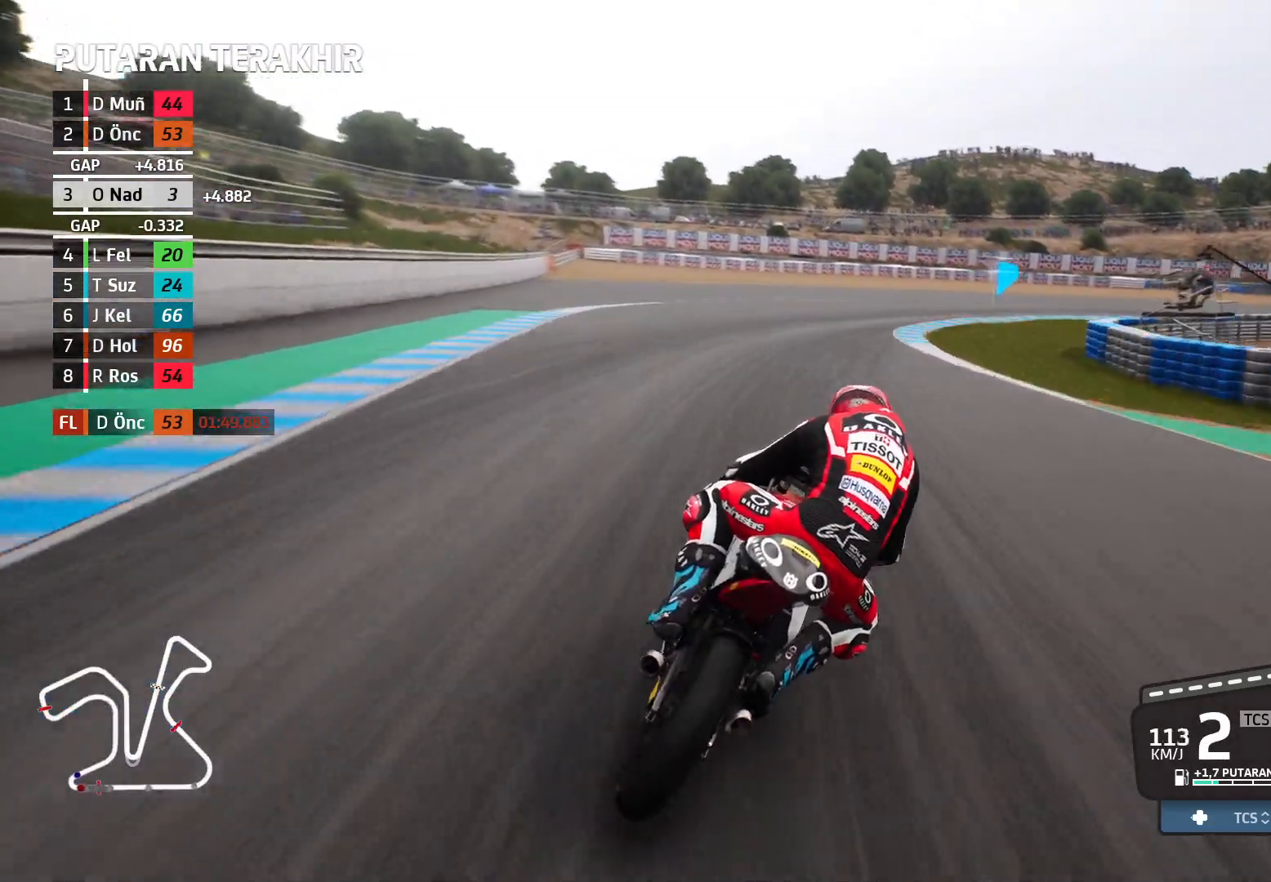
{"buttons": ["L2"], "left_stick": "right", "events": []}
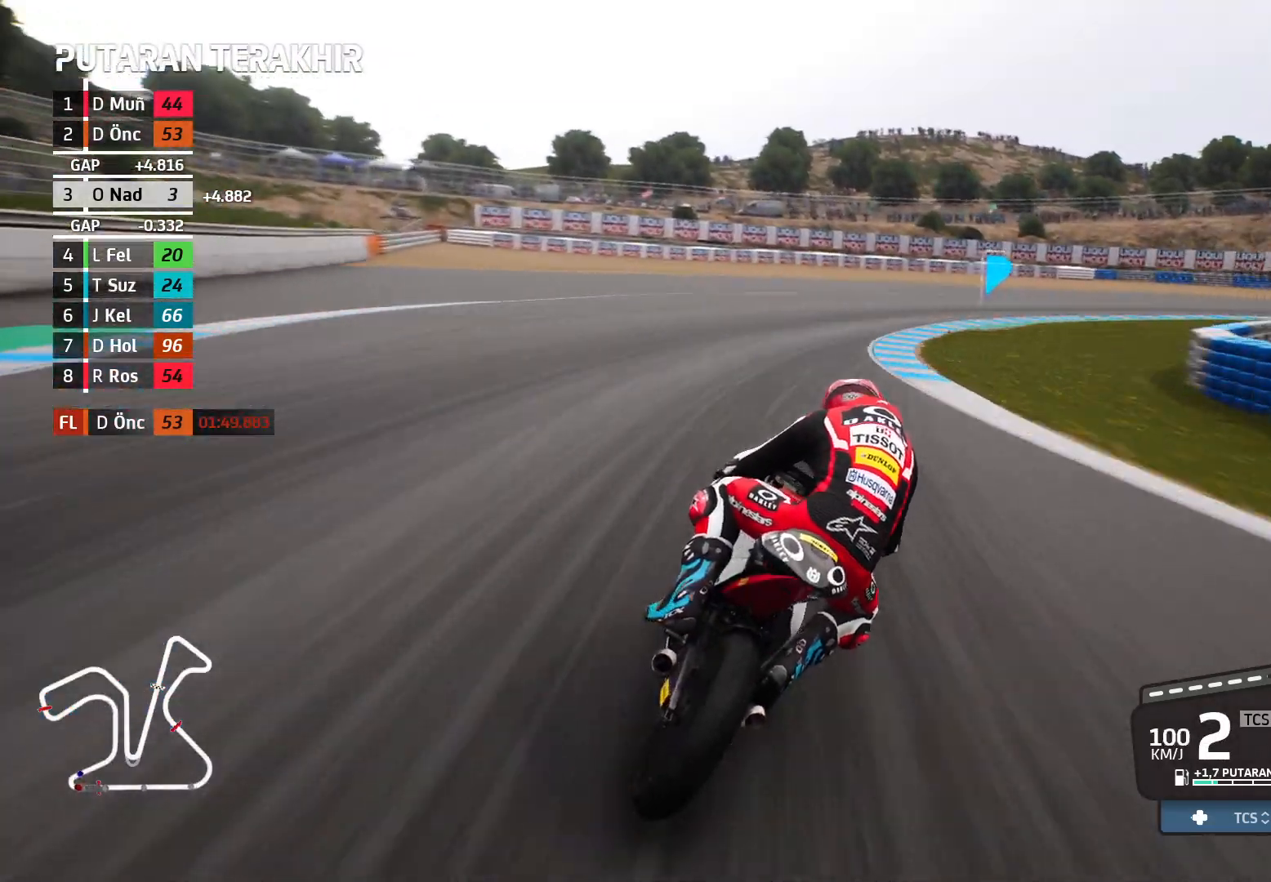
{"buttons": ["L2"], "left_stick": "right", "events": [[100, "L2", "up"], [483, "L2", "down"]]}
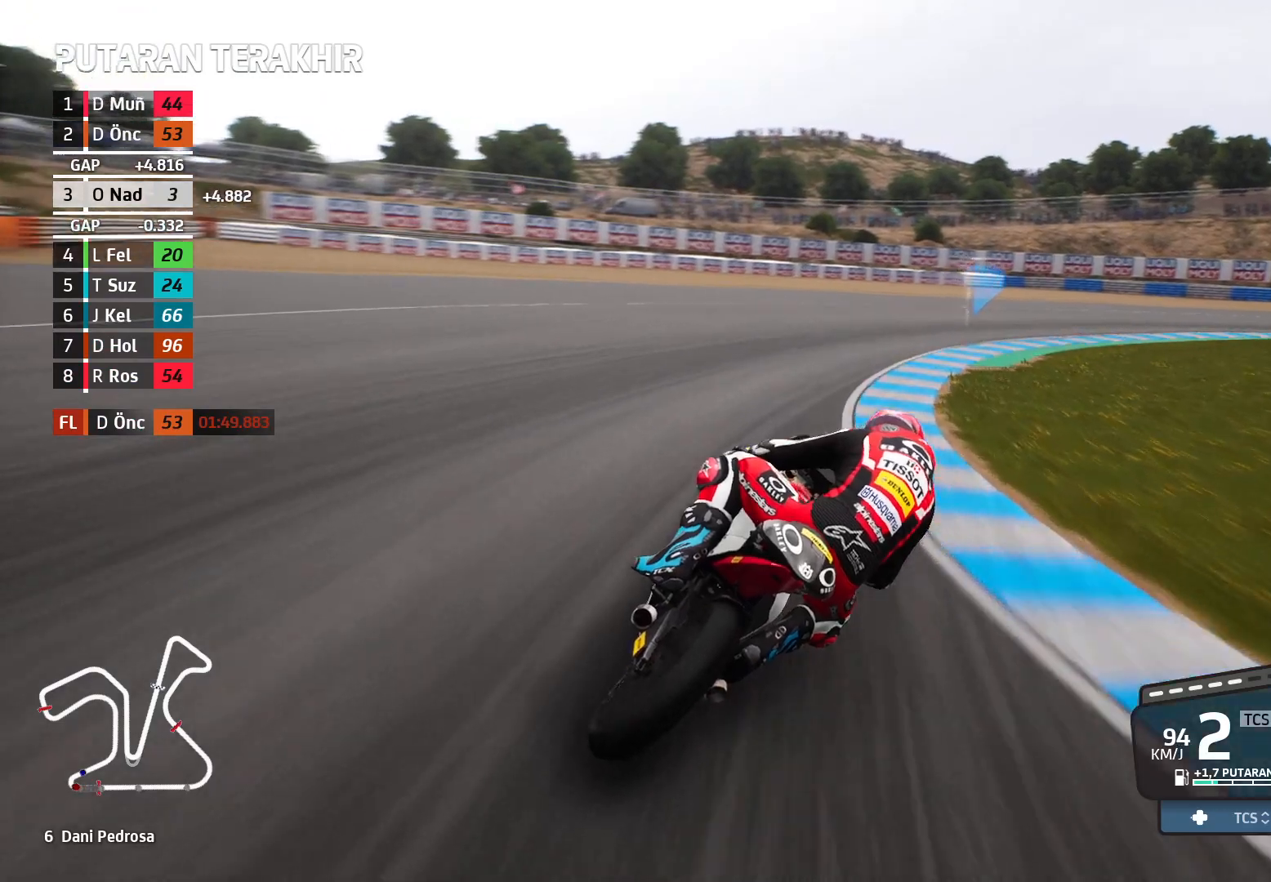
{"buttons": ["A", "L2"], "left_stick": "right", "events": [[133, "A", "down"]]}
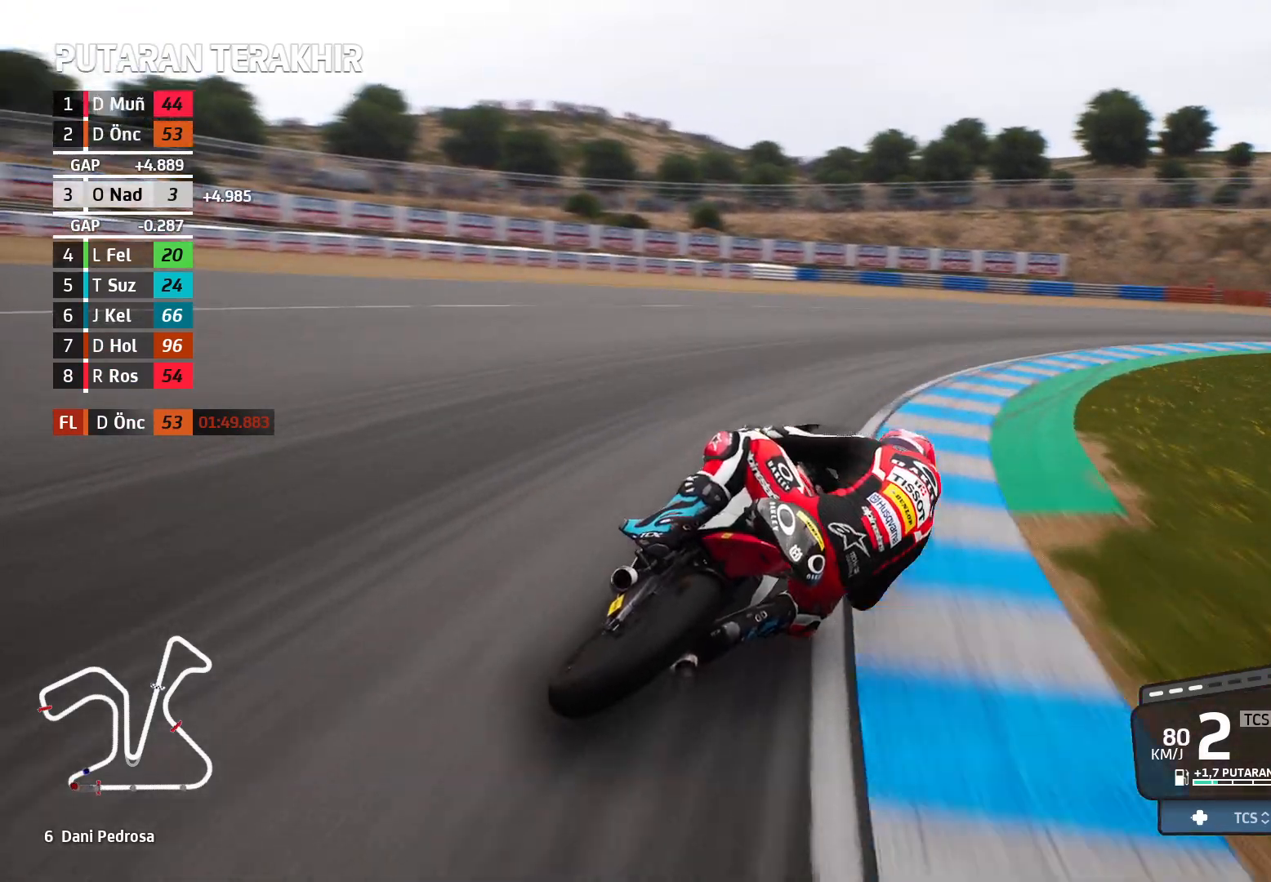
{"buttons": ["X"], "left_stick": "right", "events": [[100, "A", "up"], [300, "L2", "up"], [500, "X", "down"]]}